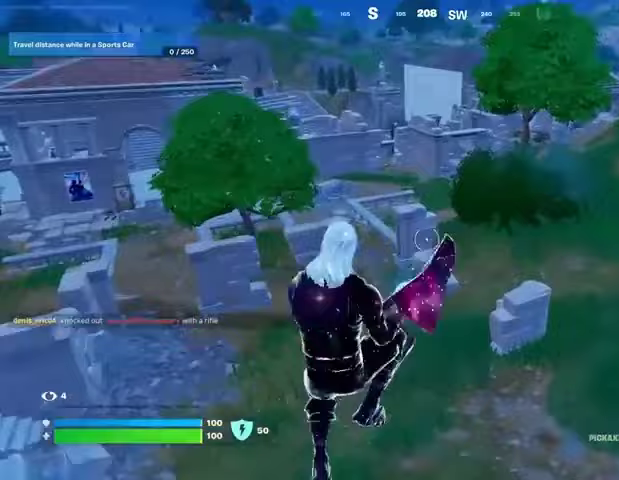
Gameplay with a controller (PlayStation layout); each line is a JSON object with the inputs held at the frame after it. "events" lists button and stick changes between this image and that frame as [ms after this image, input, new state], when the widget could be followed in between.
{"buttons": [], "left_stick": "up-right", "right_stick": "center", "events": [[67, "left_stick", "up"], [100, "R2", "up"], [200, "R1", "down"], [200, "left_stick", "up-right"], [200, "right_stick", "up-left"], [300, "R1", "up"], [300, "R3", "down"], [333, "right_stick", "center"], [400, "R3", "up"]]}
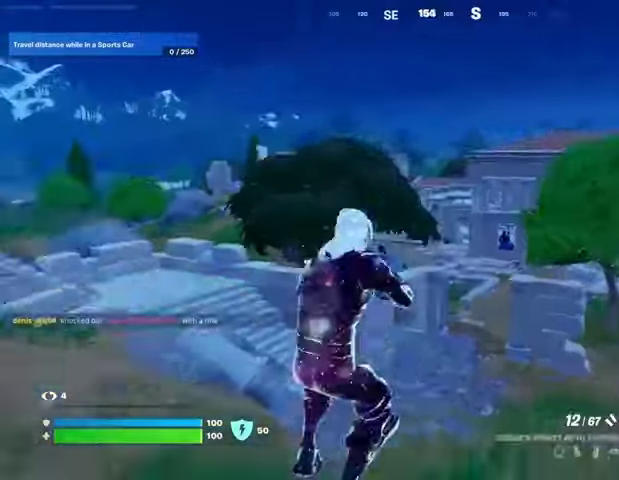
{"buttons": [], "left_stick": "up-right", "right_stick": "center", "events": []}
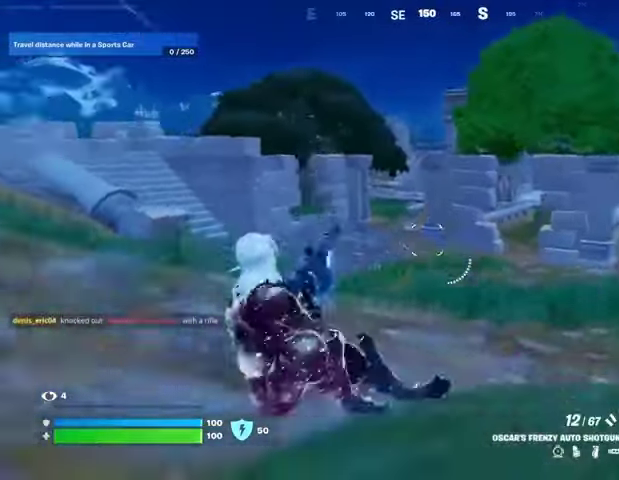
{"buttons": [], "left_stick": "up", "right_stick": "right", "events": [[33, "CROSS", "down"], [67, "CROSS", "up"], [400, "right_stick", "right"], [500, "left_stick", "up"]]}
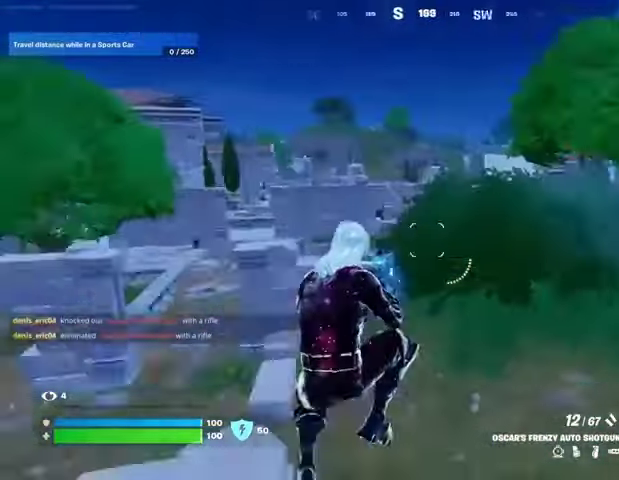
{"buttons": [], "left_stick": "up-right", "right_stick": "center", "events": [[33, "right_stick", "center"], [67, "R3", "down"], [167, "R3", "up"], [500, "left_stick", "up-right"]]}
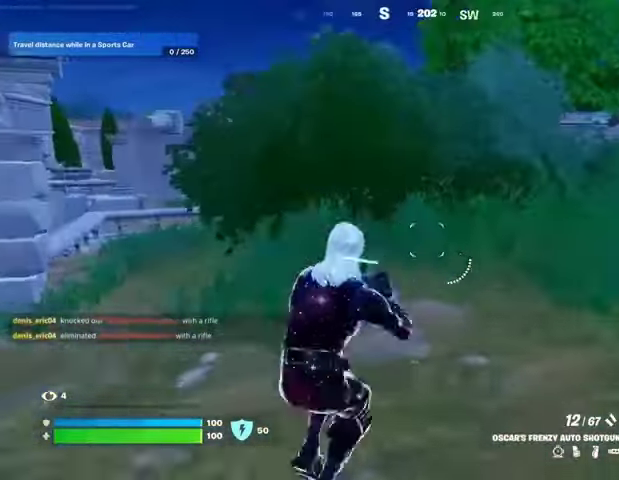
{"buttons": [], "left_stick": "up-right", "right_stick": "center", "events": [[333, "CROSS", "down"], [433, "CROSS", "up"]]}
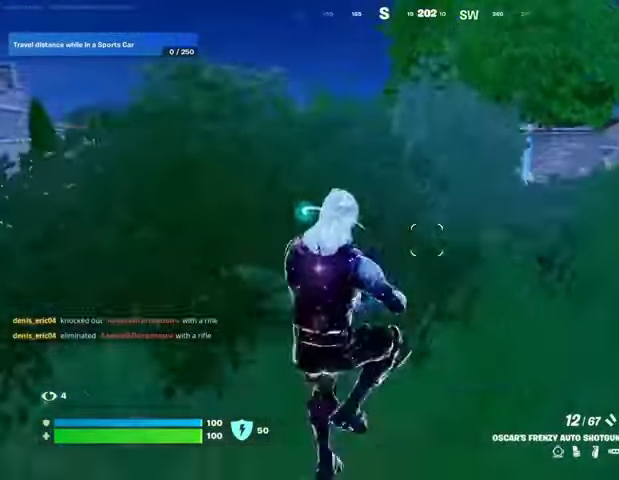
{"buttons": ["R3"], "left_stick": "up-right", "right_stick": "center", "events": [[433, "R3", "down"]]}
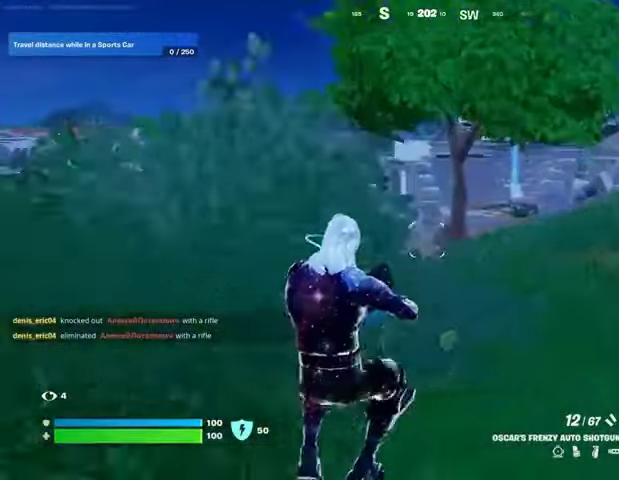
{"buttons": [], "left_stick": "up-right", "right_stick": "center", "events": [[33, "R3", "up"], [67, "right_stick", "down-left"], [167, "right_stick", "center"], [300, "CROSS", "down"], [400, "CROSS", "up"]]}
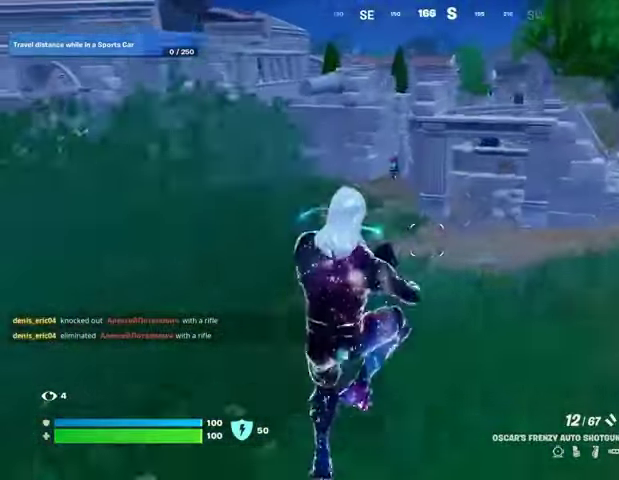
{"buttons": [], "left_stick": "up-right", "right_stick": "center", "events": [[367, "R3", "down"], [467, "R3", "up"]]}
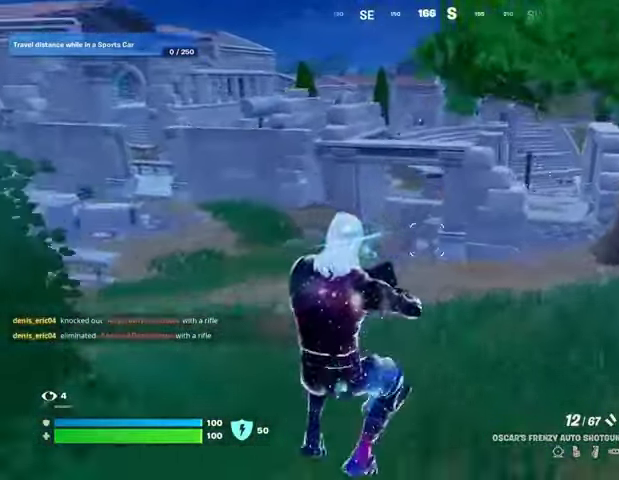
{"buttons": ["L3"], "left_stick": "up", "right_stick": "right", "events": [[67, "right_stick", "left"], [200, "right_stick", "center"], [433, "L3", "down"], [467, "left_stick", "up"], [500, "right_stick", "right"]]}
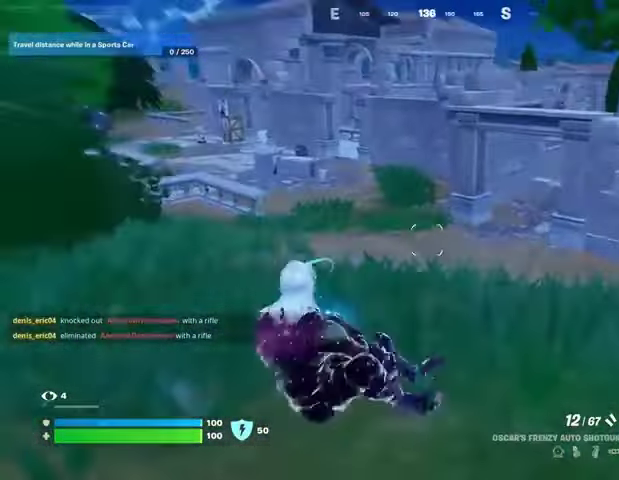
{"buttons": [], "left_stick": "up-right", "right_stick": "left", "events": [[33, "L3", "up"], [233, "right_stick", "center"], [433, "left_stick", "up-right"], [467, "right_stick", "left"]]}
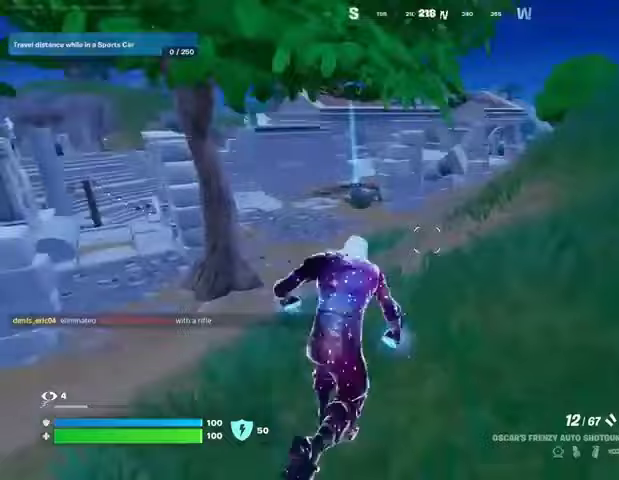
{"buttons": [], "left_stick": "up-right", "right_stick": "center", "events": [[100, "right_stick", "center"], [267, "right_stick", "left"], [367, "right_stick", "center"]]}
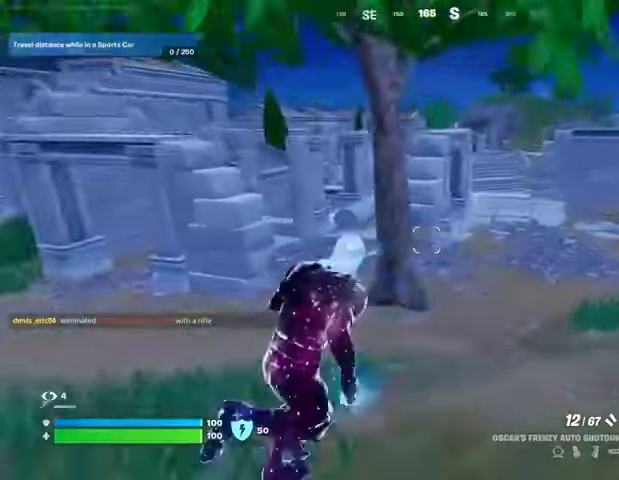
{"buttons": [], "left_stick": "up-right", "right_stick": "center", "events": []}
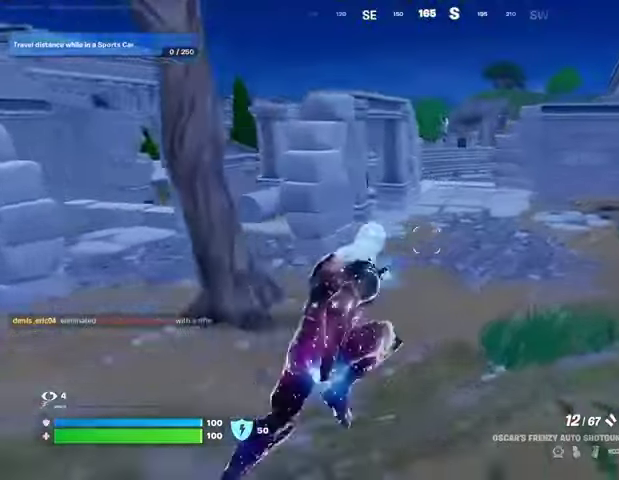
{"buttons": [], "left_stick": "center", "right_stick": "center", "events": [[133, "CROSS", "down"], [267, "CROSS", "up"], [267, "left_stick", "center"], [333, "CIRCLE", "down"], [433, "CIRCLE", "up"]]}
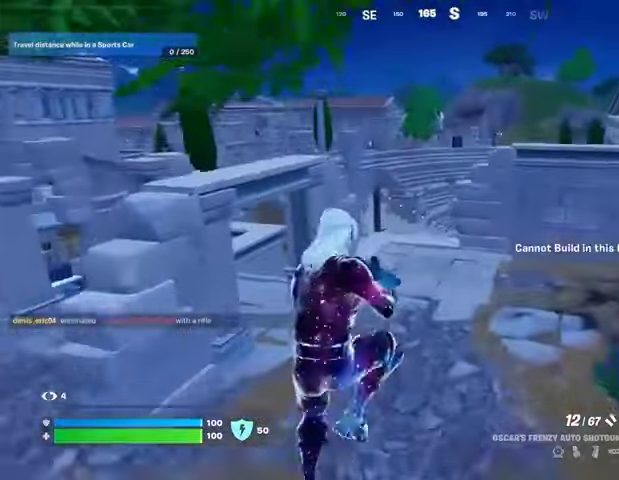
{"buttons": [], "left_stick": "up", "right_stick": "center", "events": [[67, "left_stick", "up-right"], [167, "right_stick", "right"], [233, "left_stick", "up"], [333, "right_stick", "center"]]}
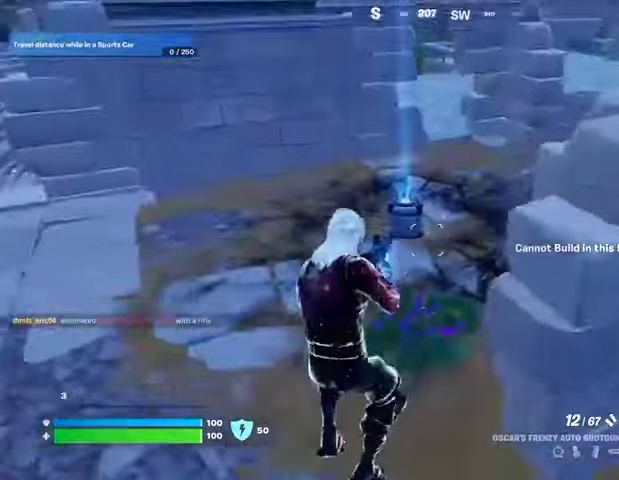
{"buttons": [], "left_stick": "up", "right_stick": "center", "events": [[33, "right_stick", "up"], [100, "right_stick", "center"], [233, "R3", "down"], [333, "R3", "up"]]}
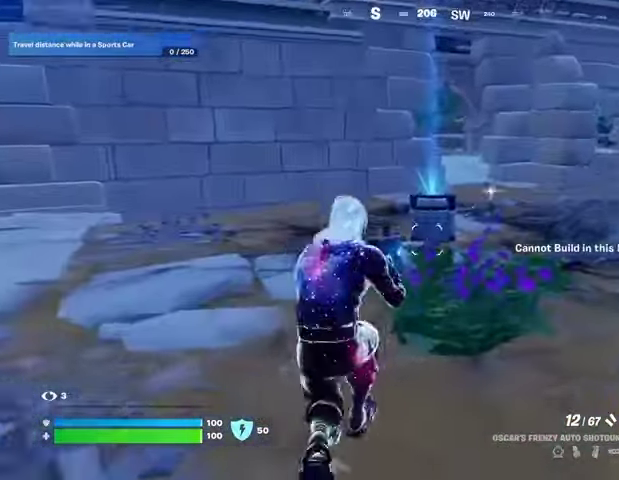
{"buttons": ["SQUARE"], "left_stick": "up", "right_stick": "center", "events": [[67, "R3", "down"], [133, "R3", "up"], [367, "SQUARE", "down"]]}
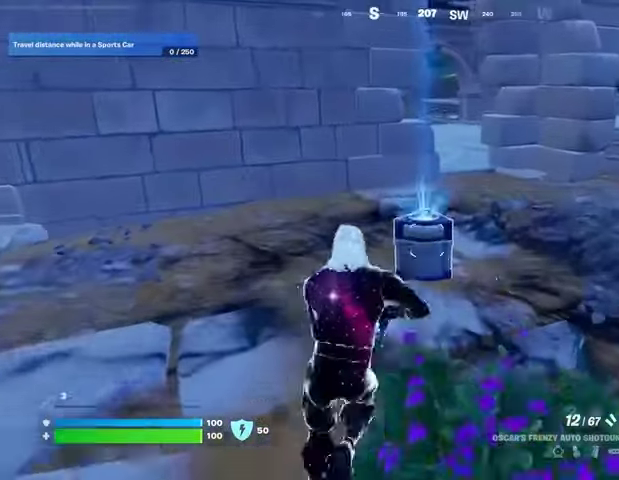
{"buttons": [], "left_stick": "up", "right_stick": "center", "events": [[200, "SQUARE", "up"]]}
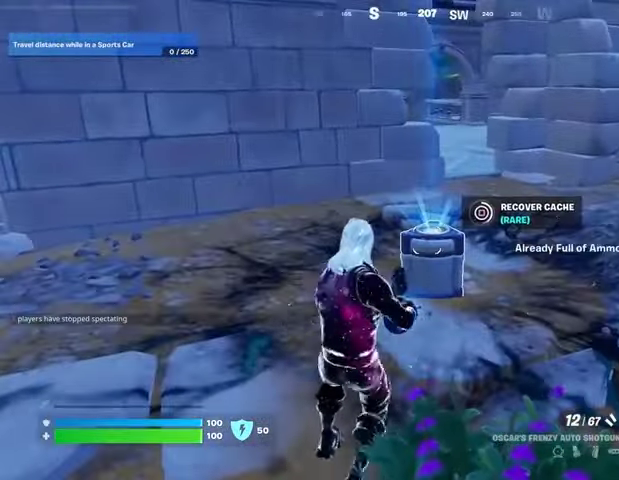
{"buttons": [], "left_stick": "up", "right_stick": "center", "events": []}
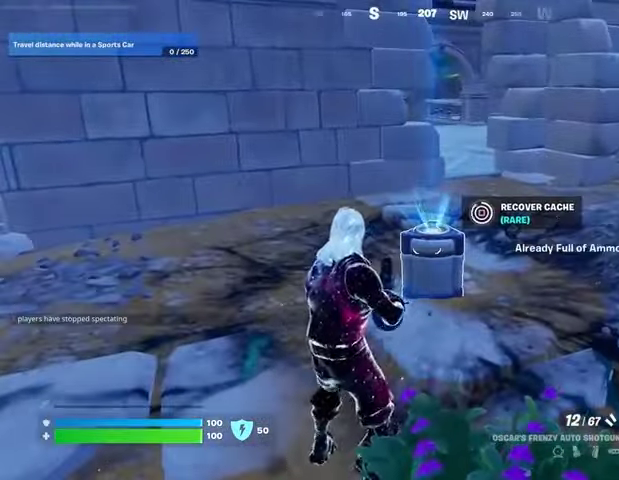
{"buttons": [], "left_stick": "up", "right_stick": "center", "events": [[333, "L3", "down"], [333, "right_stick", "right"], [433, "L3", "up"], [500, "right_stick", "center"]]}
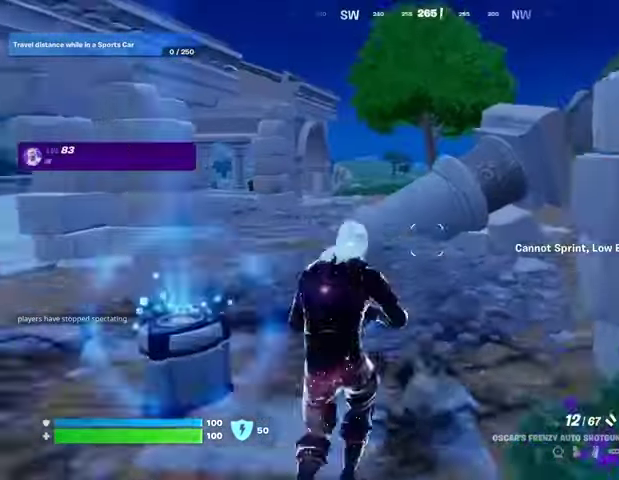
{"buttons": [], "left_stick": "up", "right_stick": "left", "events": [[67, "L1", "down"], [133, "L1", "up"], [200, "L1", "down"], [267, "L1", "up"], [500, "right_stick", "left"]]}
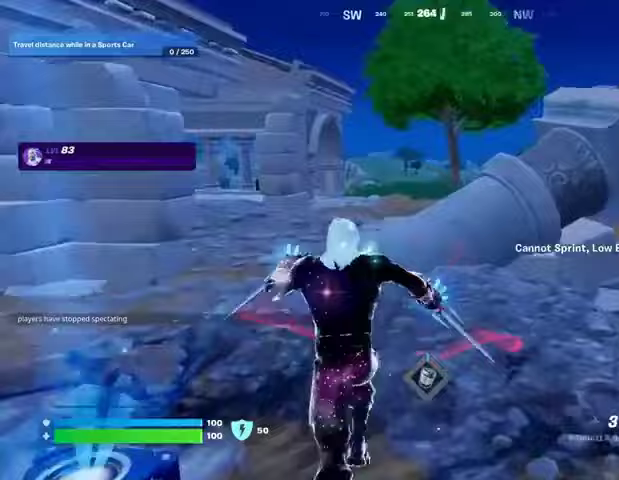
{"buttons": ["CROSS"], "left_stick": "up-right", "right_stick": "center", "events": [[67, "left_stick", "up-right"], [133, "L3", "down"], [133, "right_stick", "up-left"], [267, "right_stick", "center"], [300, "CROSS", "down"], [300, "L3", "up"], [367, "CROSS", "up"], [400, "CROSS", "down"]]}
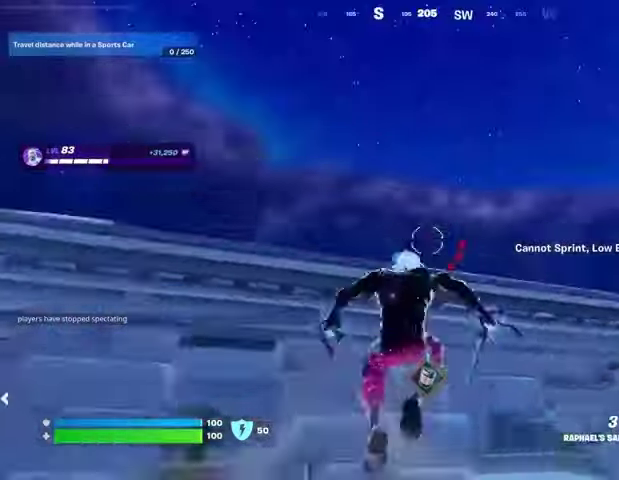
{"buttons": [], "left_stick": "up-right", "right_stick": "center", "events": [[33, "CROSS", "up"], [233, "right_stick", "down"], [433, "right_stick", "center"]]}
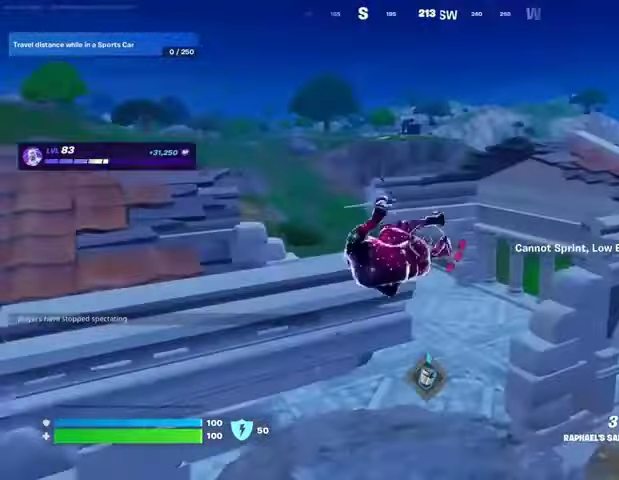
{"buttons": [], "left_stick": "up-right", "right_stick": "down-left", "events": [[333, "right_stick", "up-right"], [367, "R3", "down"], [433, "R3", "up"], [467, "right_stick", "down-left"]]}
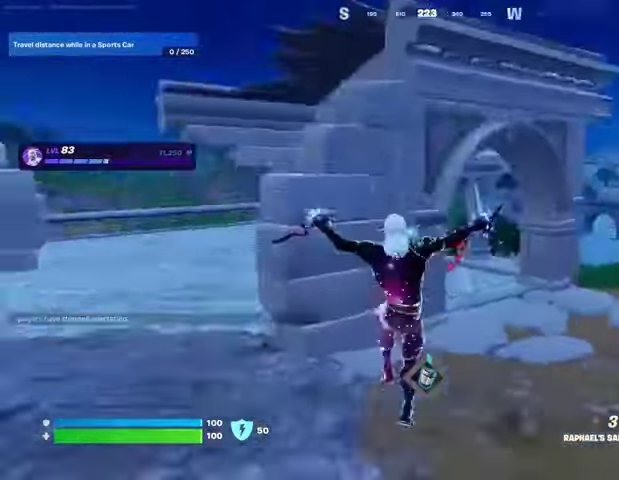
{"buttons": [], "left_stick": "up", "right_stick": "center", "events": [[33, "right_stick", "center"], [133, "CROSS", "down"], [200, "CROSS", "up"], [333, "left_stick", "up"]]}
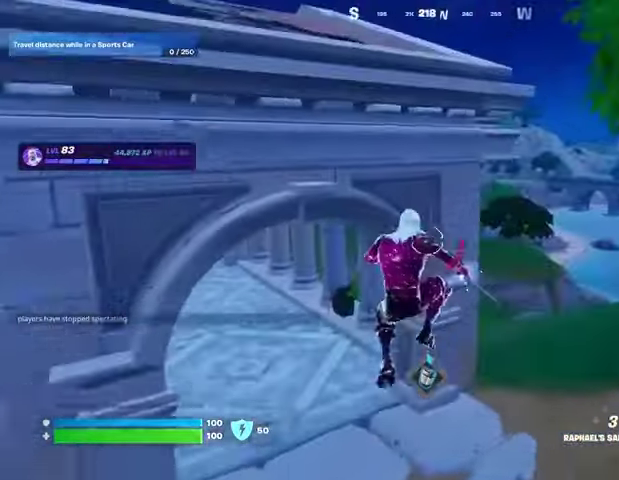
{"buttons": [], "left_stick": "up-right", "right_stick": "center", "events": [[333, "right_stick", "left"], [467, "right_stick", "center"], [500, "left_stick", "up-right"]]}
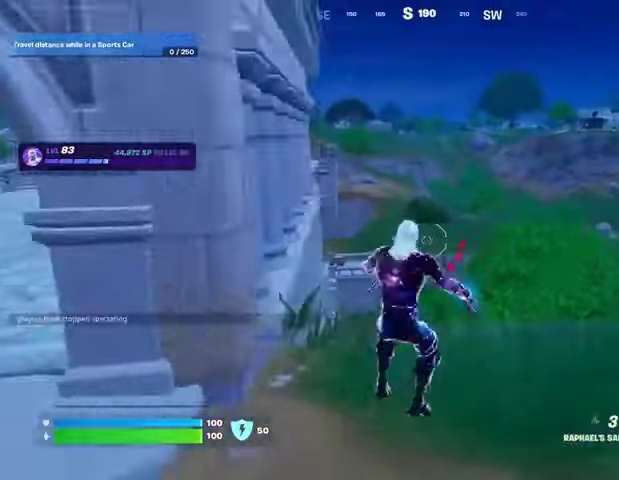
{"buttons": [], "left_stick": "up-right", "right_stick": "center", "events": []}
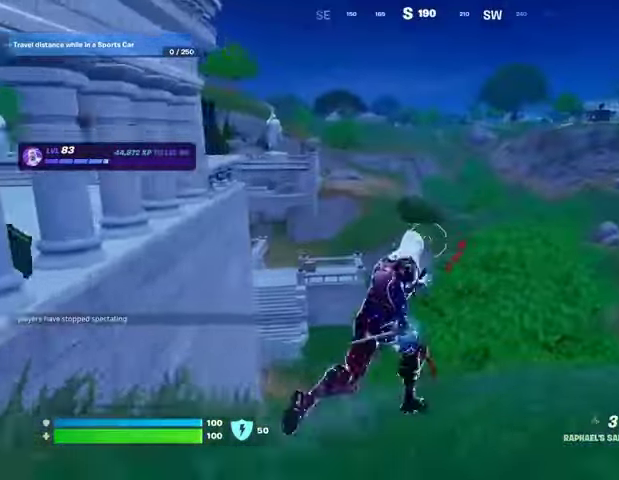
{"buttons": [], "left_stick": "up-left", "right_stick": "right", "events": [[67, "left_stick", "up"], [233, "right_stick", "down-left"], [333, "right_stick", "center"], [367, "left_stick", "up-left"], [500, "right_stick", "right"]]}
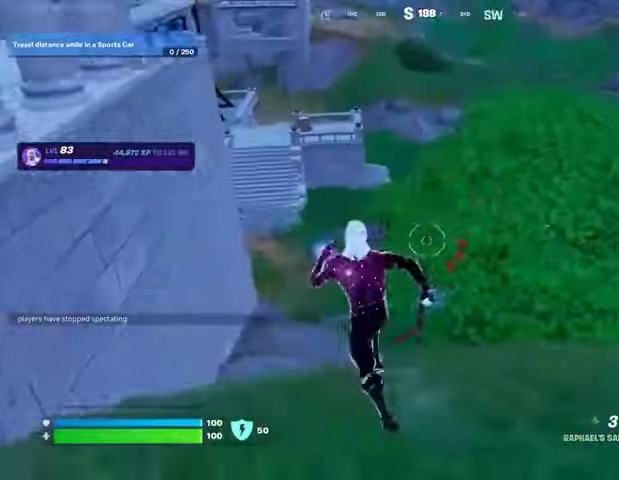
{"buttons": [], "left_stick": "up-left", "right_stick": "left", "events": [[167, "right_stick", "center"], [433, "right_stick", "left"]]}
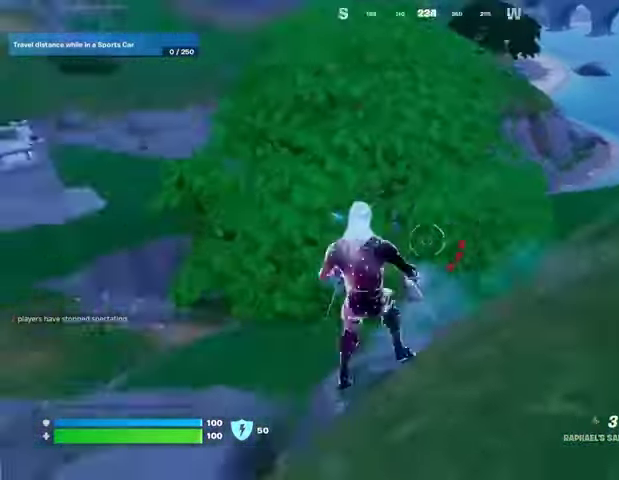
{"buttons": [], "left_stick": "up-left", "right_stick": "up", "events": [[167, "right_stick", "center"], [500, "right_stick", "up"]]}
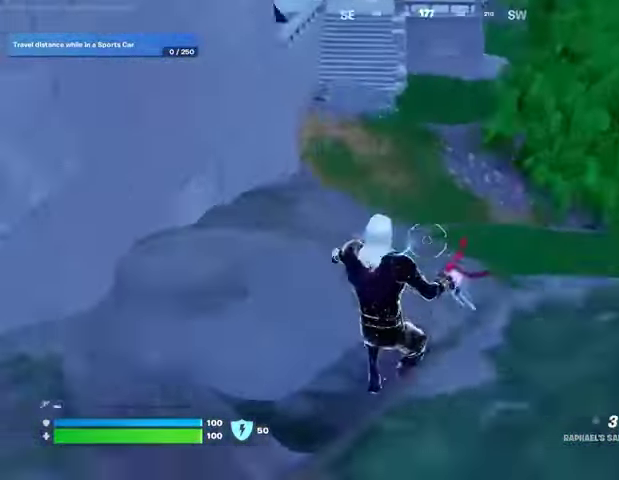
{"buttons": ["CROSS"], "left_stick": "up", "right_stick": "center", "events": [[33, "L3", "down"], [133, "right_stick", "center"], [167, "L3", "up"], [167, "left_stick", "up"], [467, "CROSS", "down"]]}